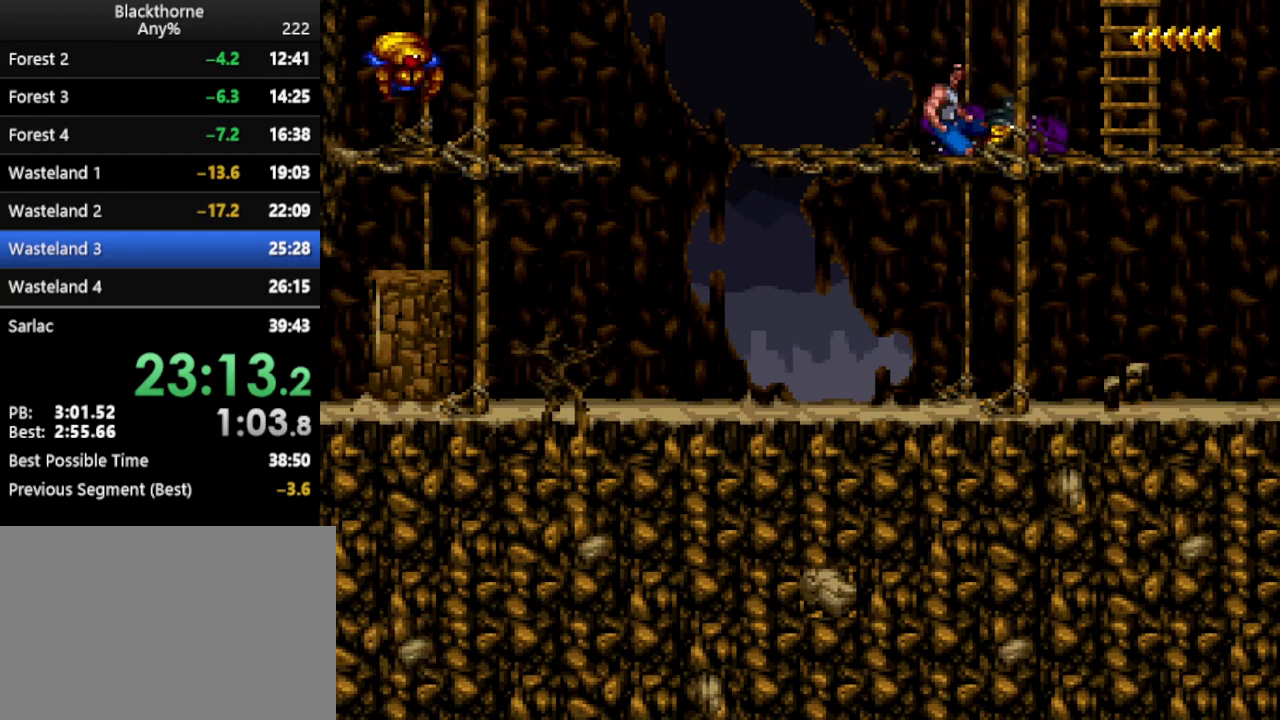
Gameplay with keyboard; each line is a JSON object with the keys held at the frame after it. "events" lists presses ("down") and releases ("up") of ".", "/", "a", "comma", "d", "minus", "num0", "num1", "num2", "num3", "num4", "num5", "num6", "num7", "num8", "num9", "return", "s", "space" and "w" between this image and that frame as [ms after this image, input, new state], when the widget could be followed in between. No other keys are recorded. Mouse input is not recorded. Not read: other_keys.
{"keys": ["d", "num1"], "events": [[383, "num1", "down"]]}
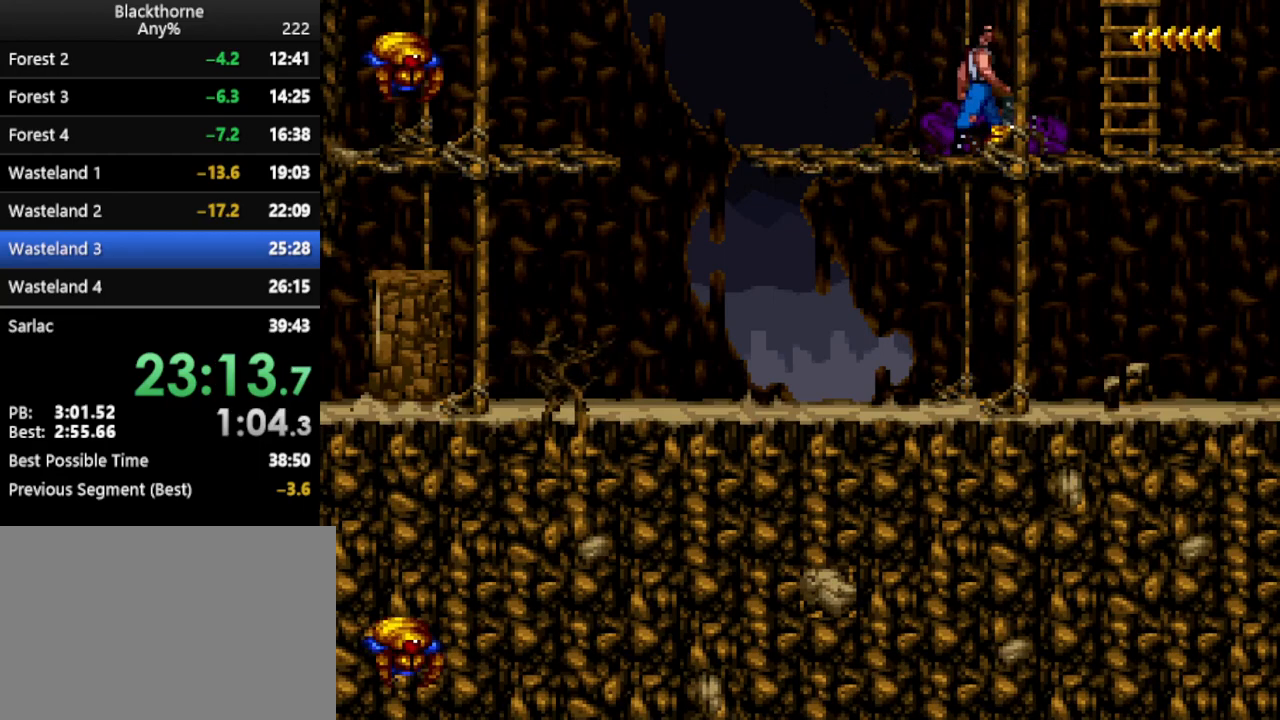
{"keys": ["d", "num1"], "events": []}
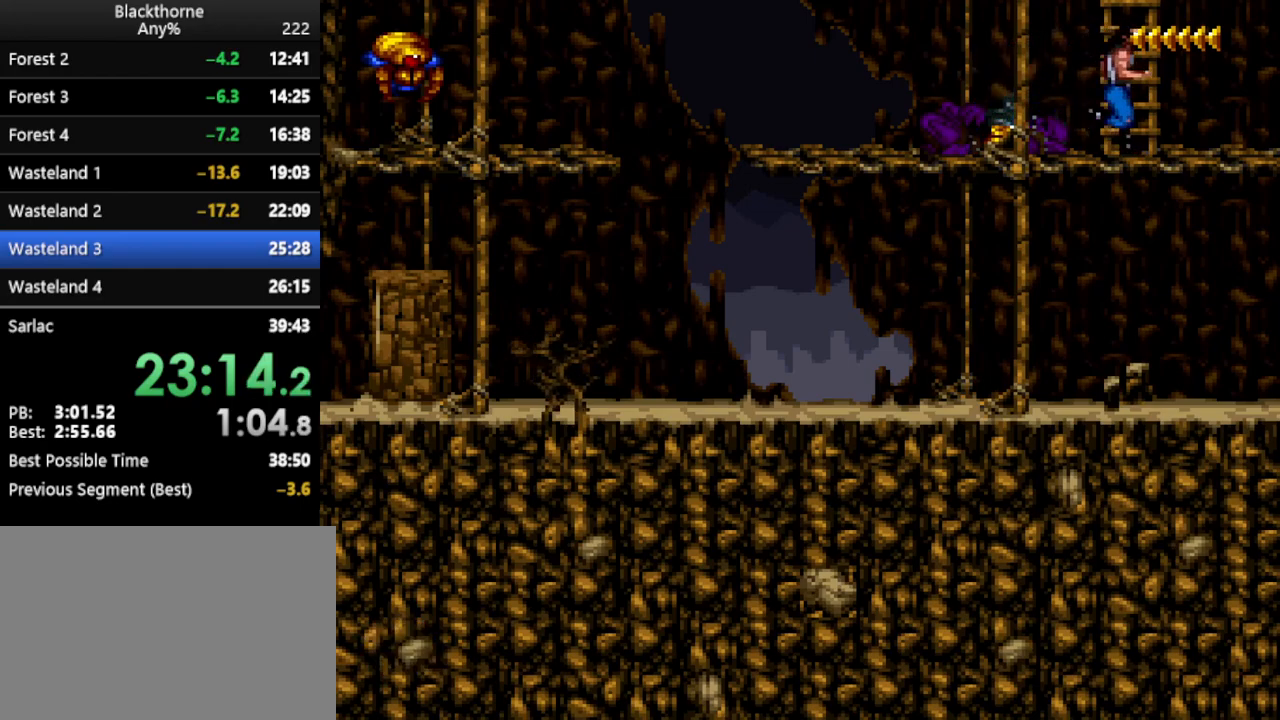
{"keys": [], "events": [[83, "d", "up"], [83, "num1", "up"]]}
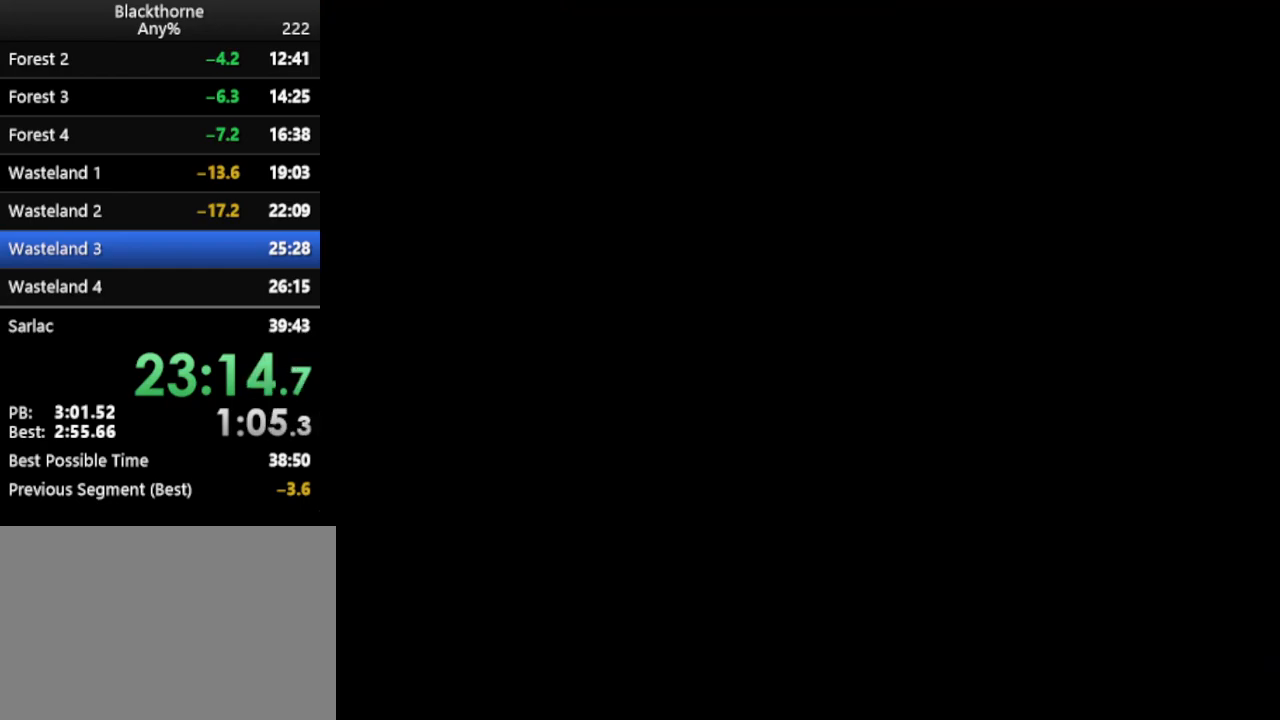
{"keys": ["w"], "events": [[67, "w", "down"]]}
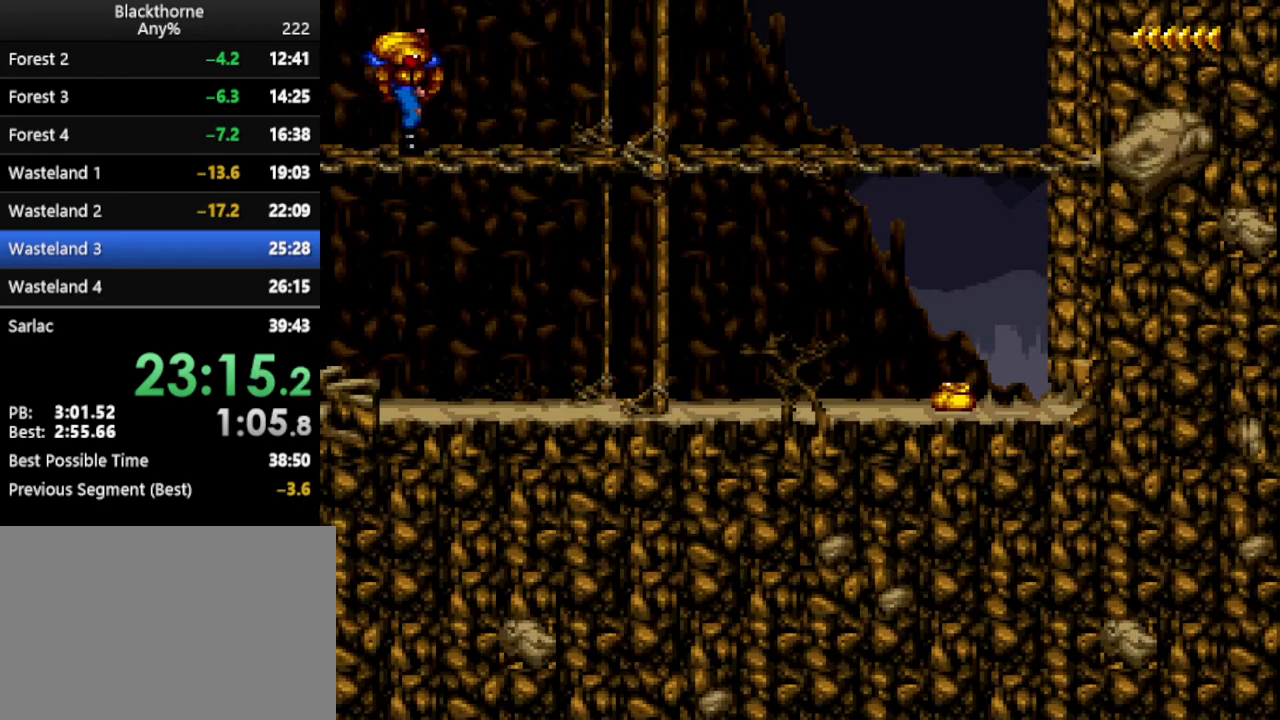
{"keys": ["w"], "events": []}
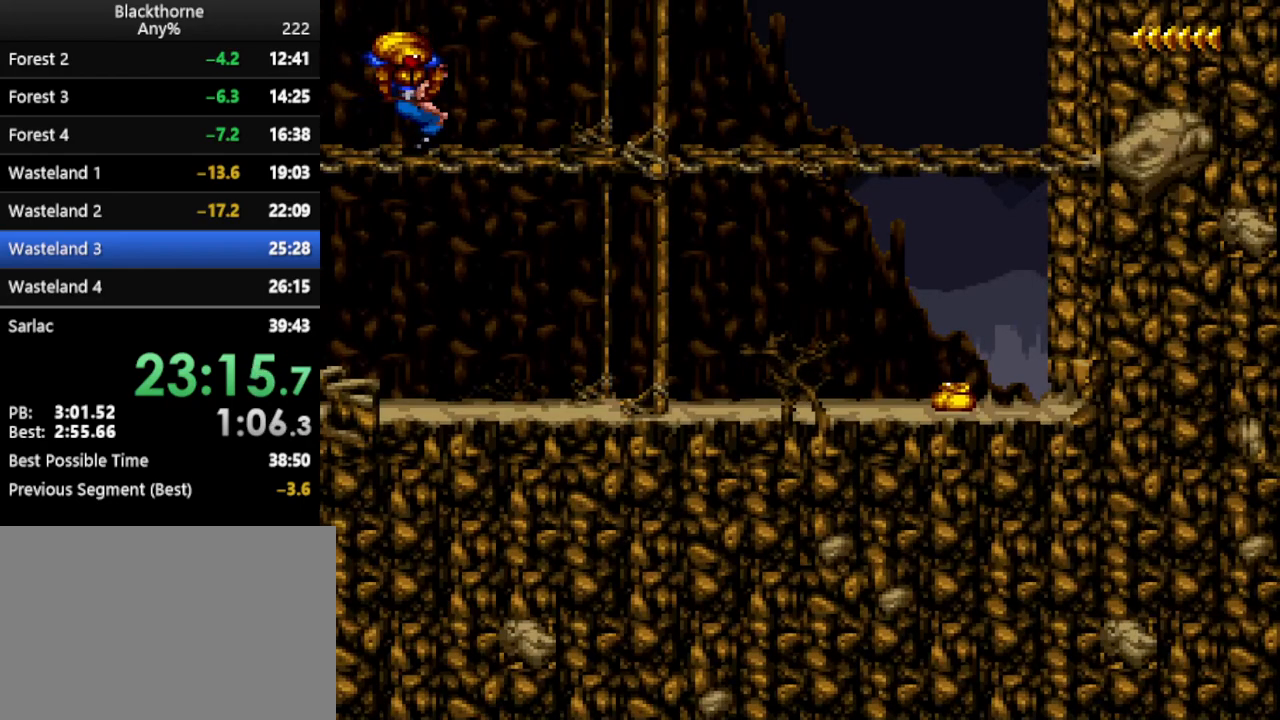
{"keys": [], "events": [[417, "w", "up"]]}
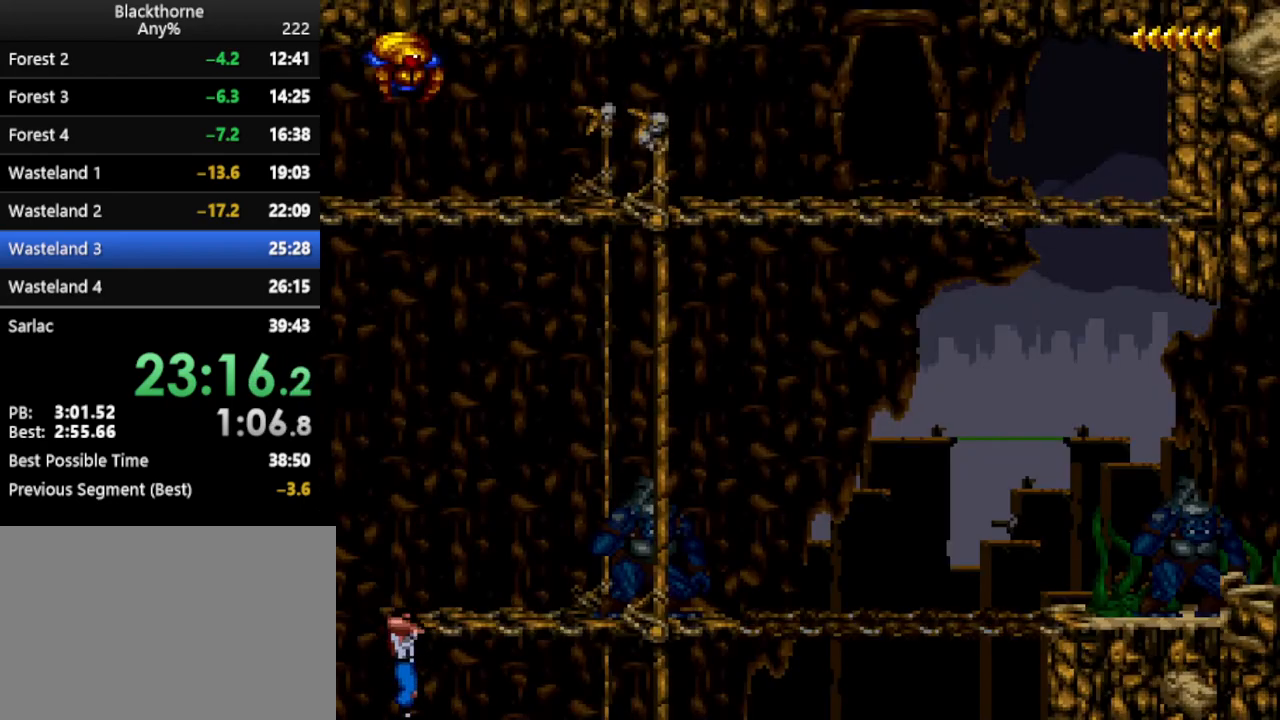
{"keys": ["d", "num1"], "events": [[17, "num1", "down"], [250, "d", "down"]]}
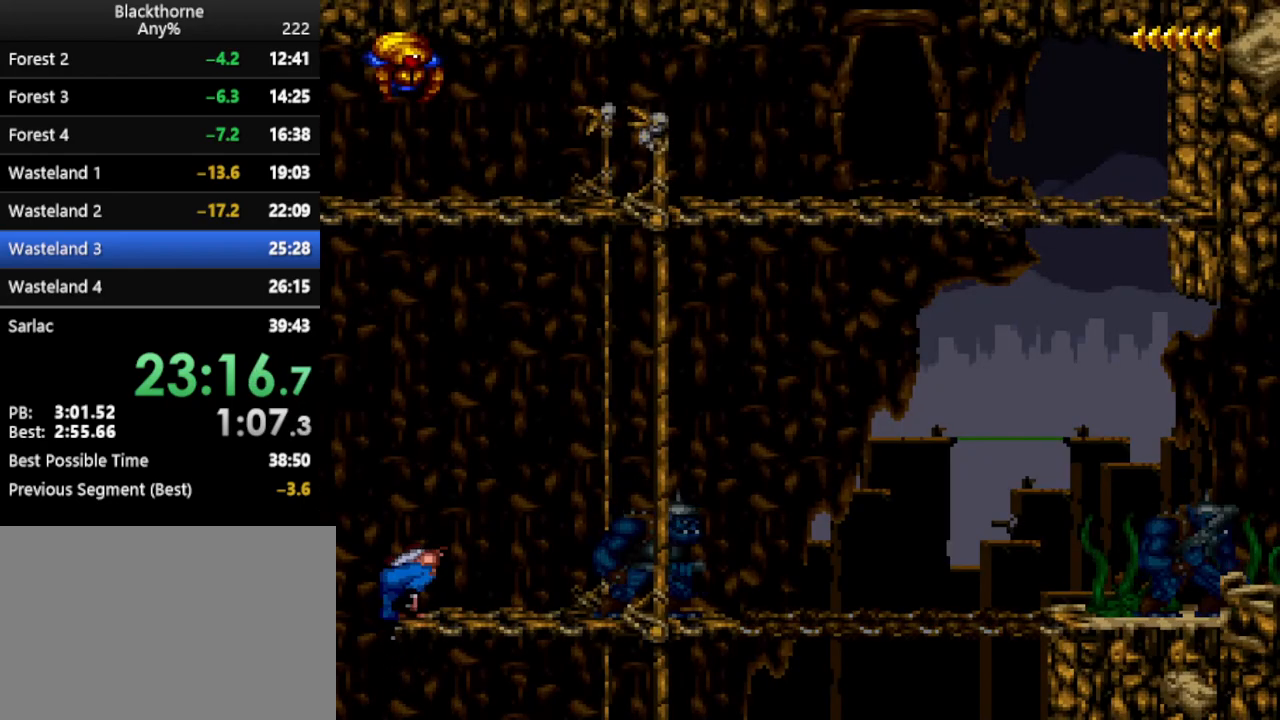
{"keys": ["d", "num1", "num2"], "events": [[500, "num2", "down"]]}
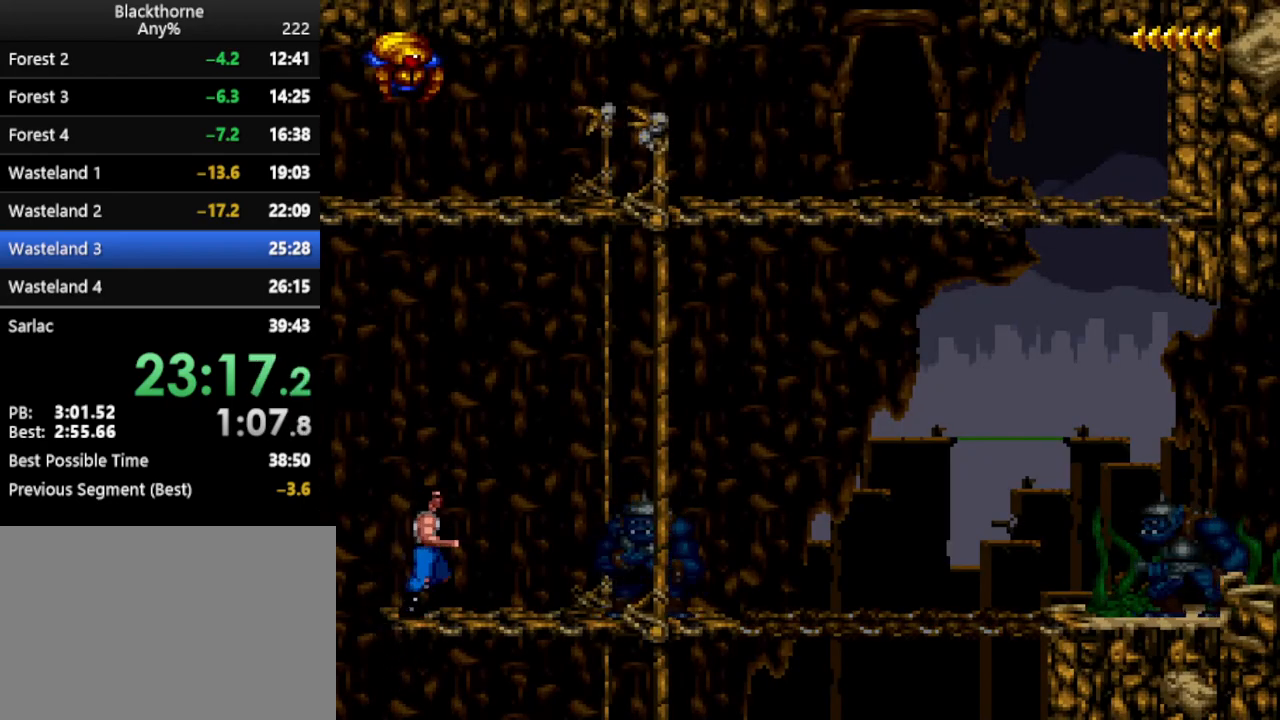
{"keys": ["d"], "events": [[100, "num2", "up"], [133, "num1", "up"]]}
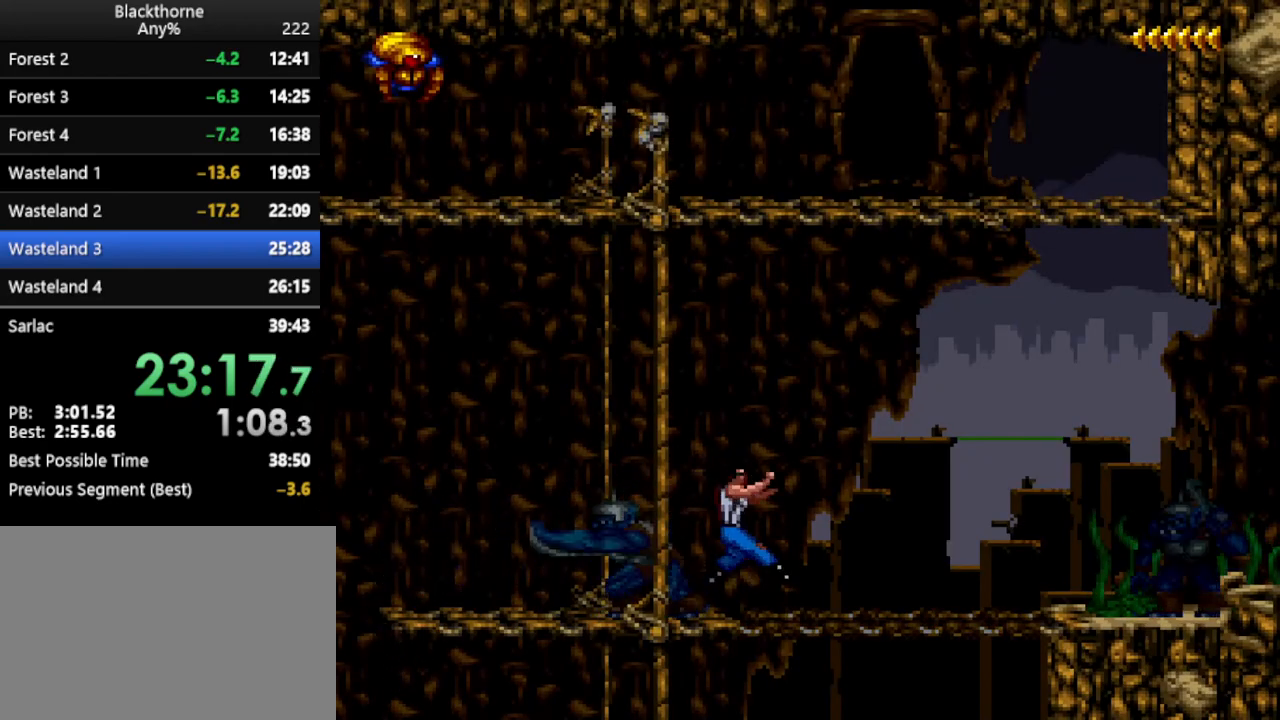
{"keys": ["d", "num2"], "events": [[483, "num2", "down"]]}
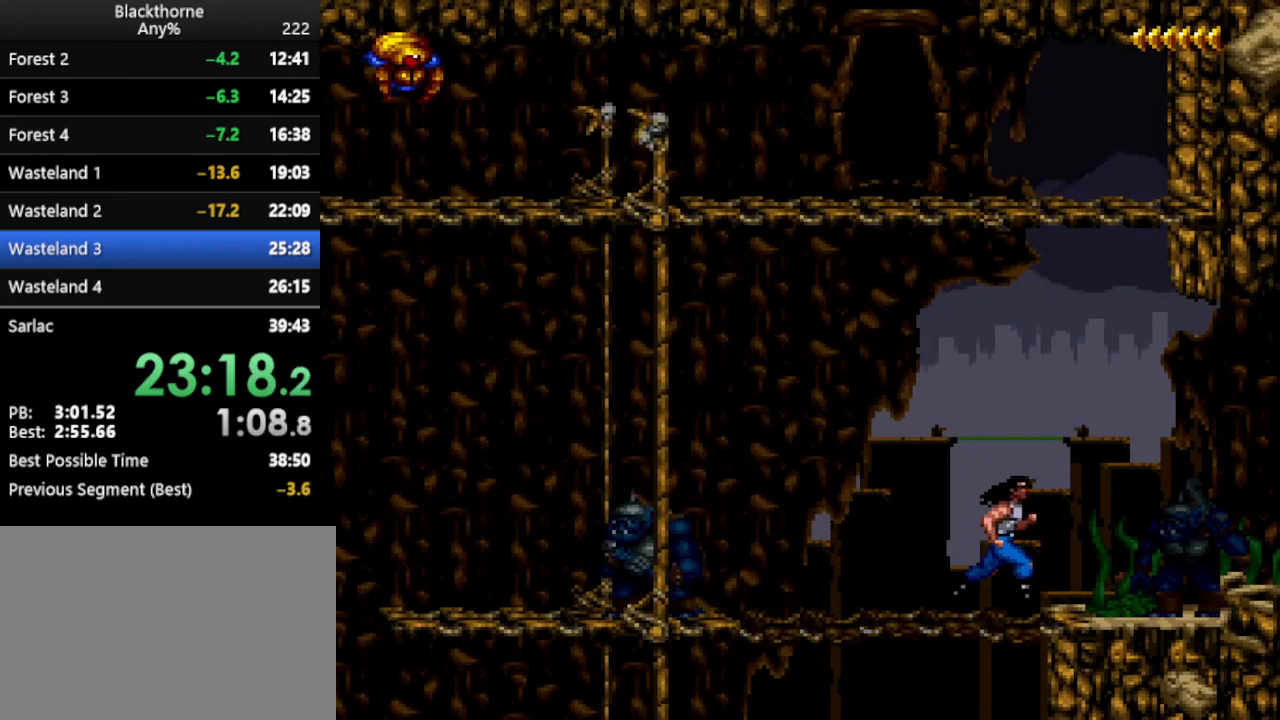
{"keys": ["d", "num1"], "events": [[67, "num2", "up"], [217, "num1", "down"]]}
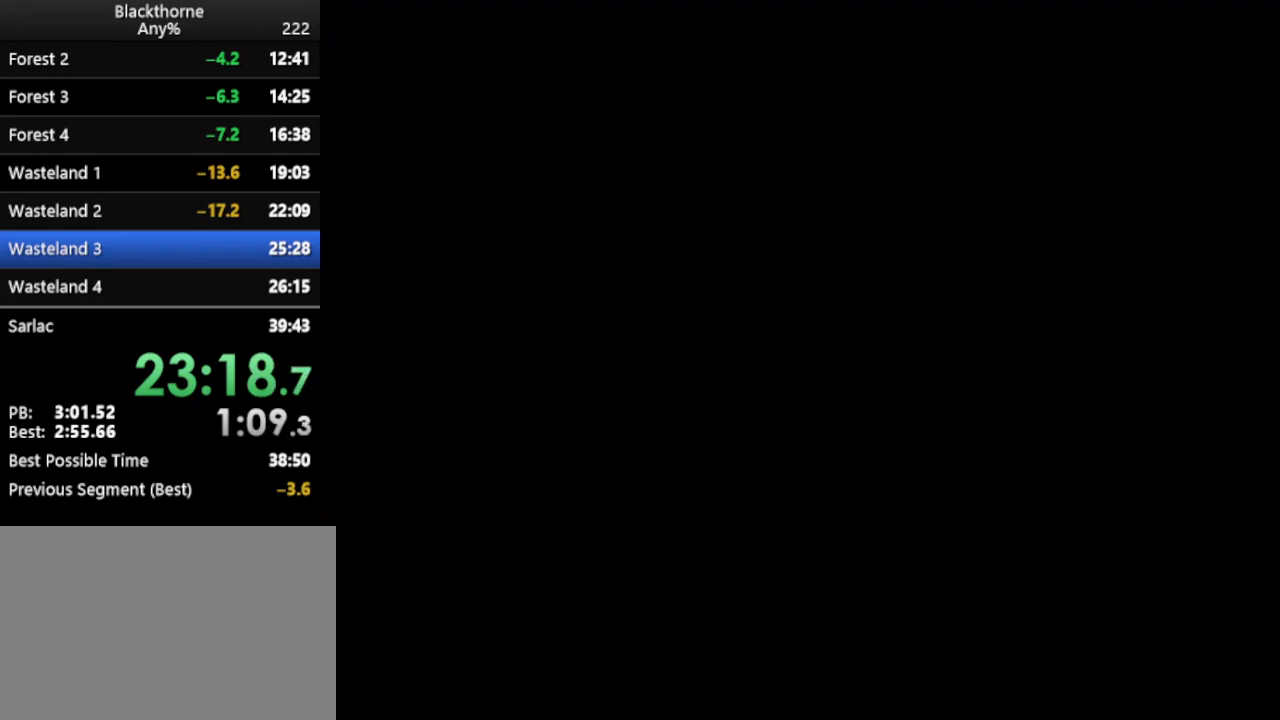
{"keys": ["d", "num1"], "events": []}
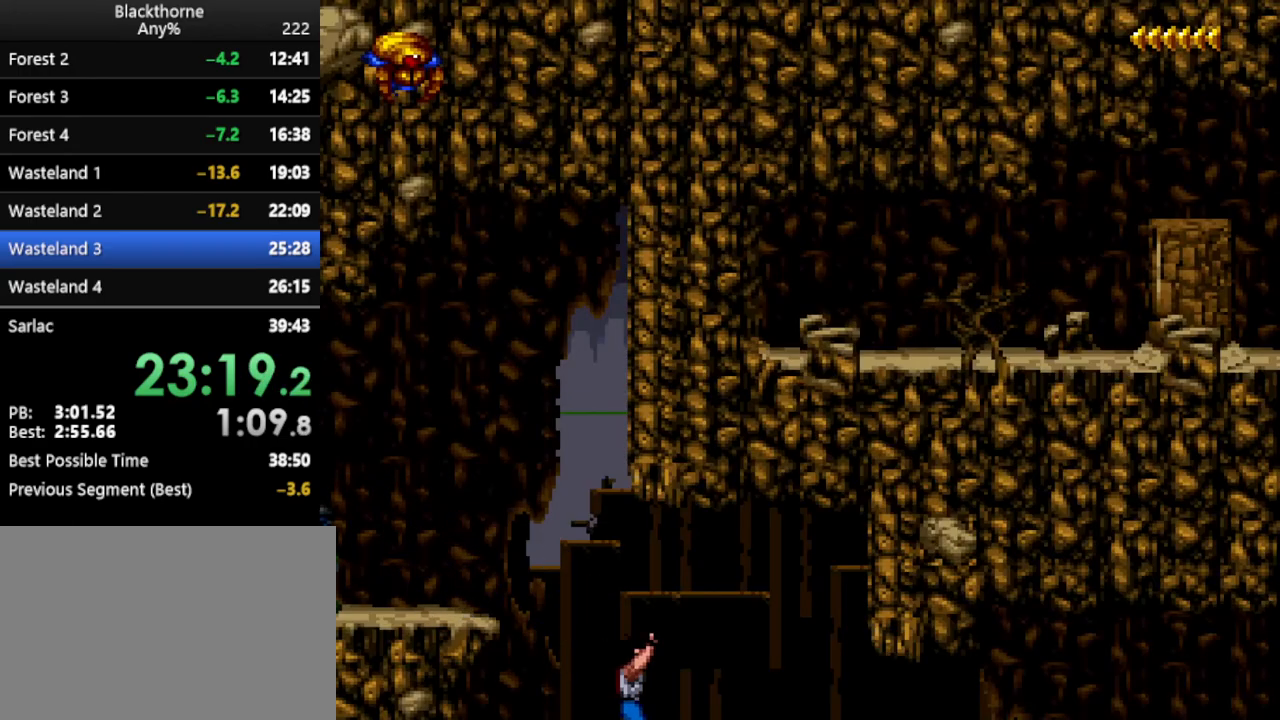
{"keys": ["d", "num1"], "events": []}
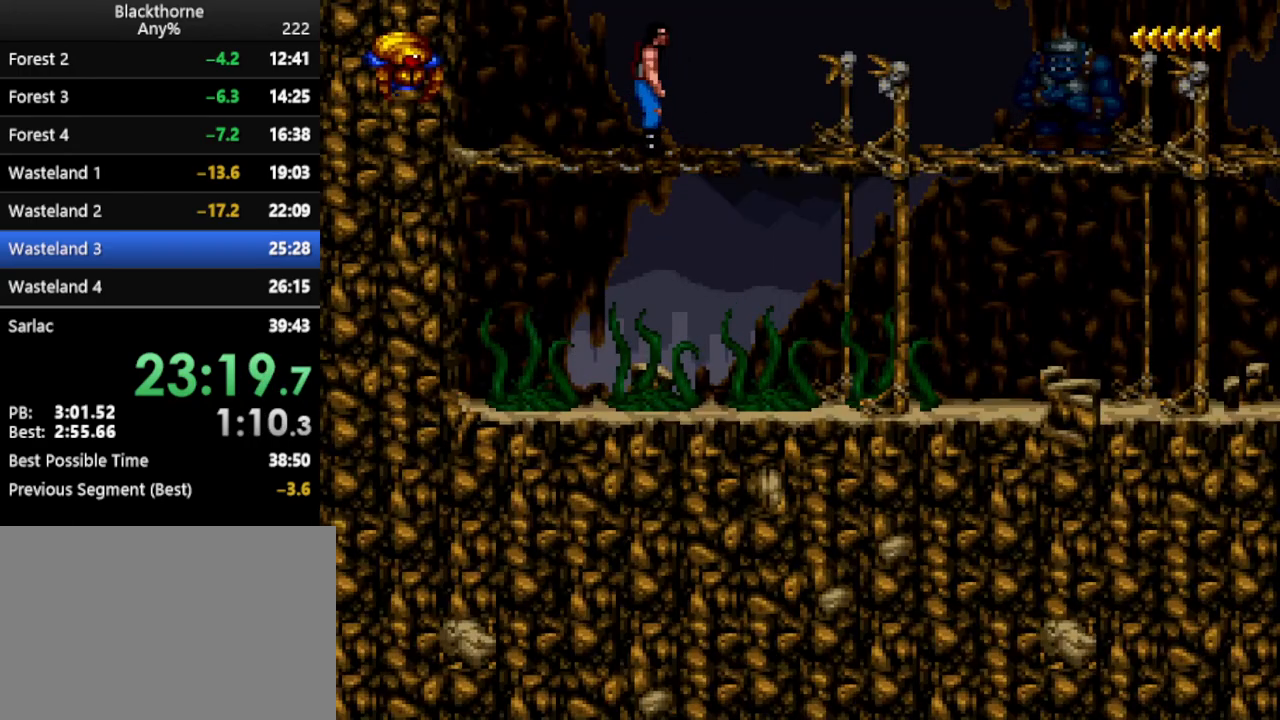
{"keys": ["d"], "events": [[167, "num2", "down"], [267, "num2", "up"], [317, "num1", "up"]]}
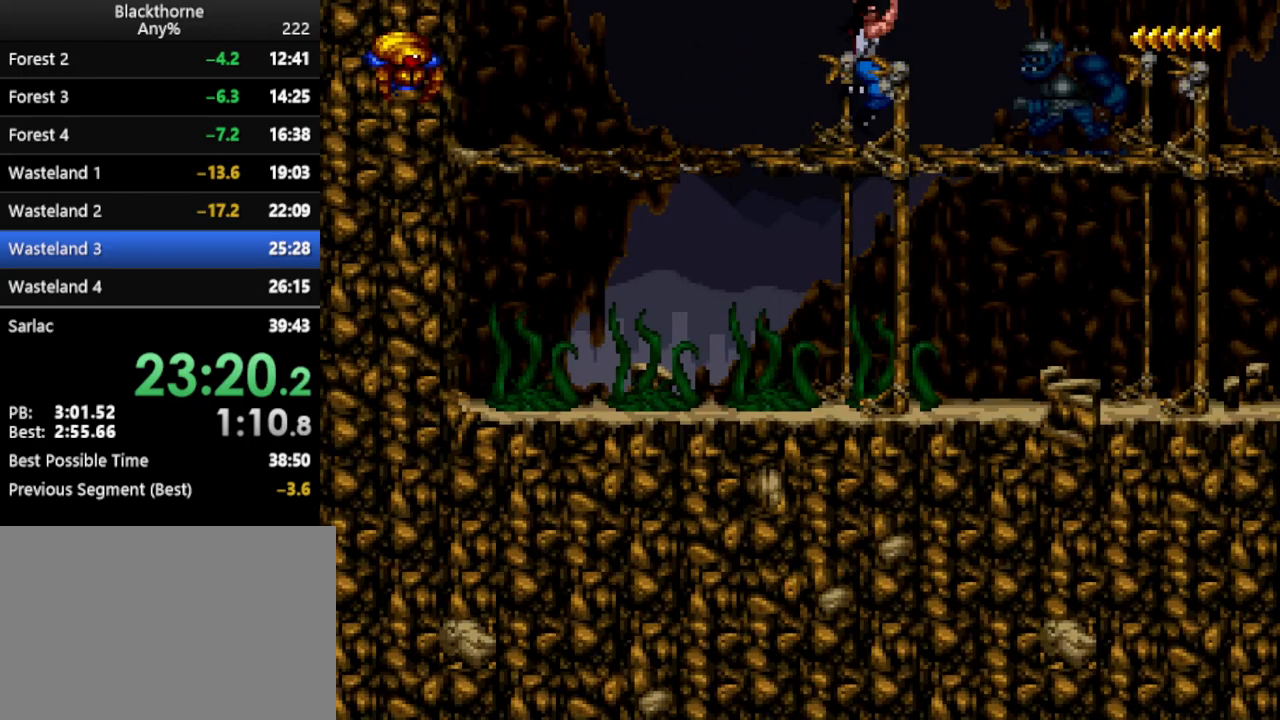
{"keys": ["d"], "events": []}
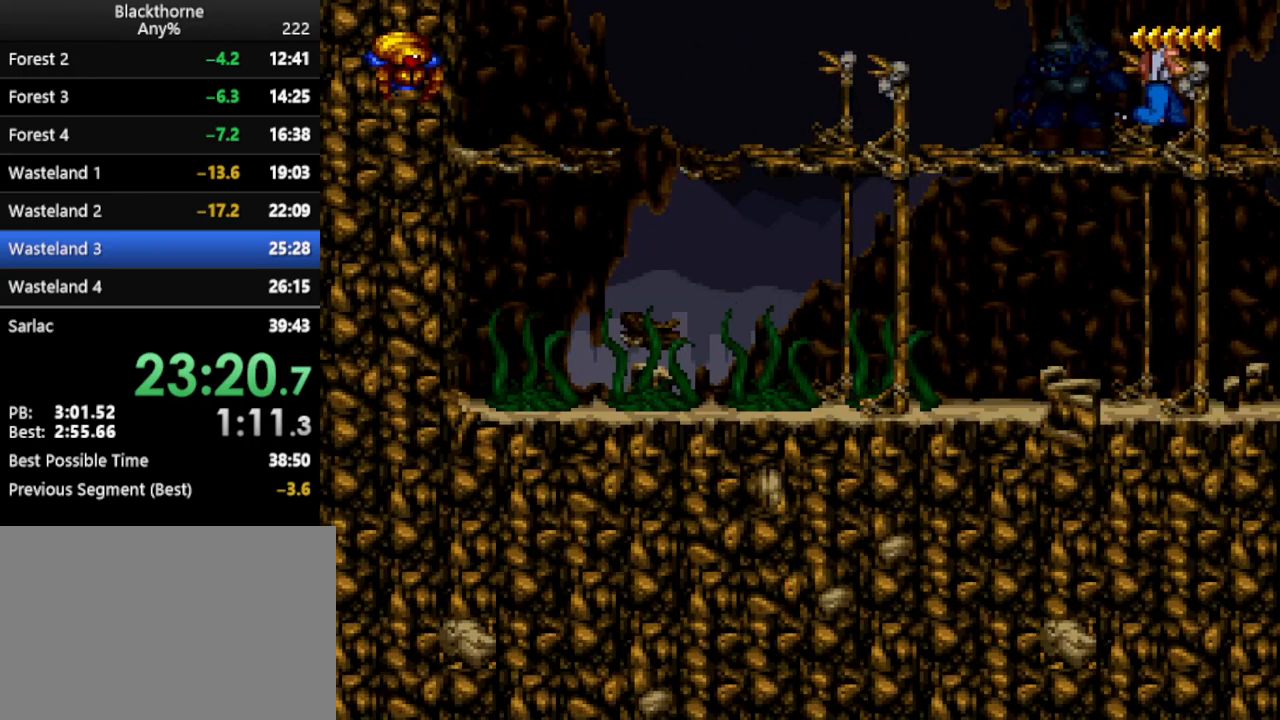
{"keys": ["d"], "events": [[150, "num2", "down"], [200, "num2", "up"], [283, "num2", "down"], [333, "num2", "up"], [383, "num2", "down"], [483, "num2", "up"]]}
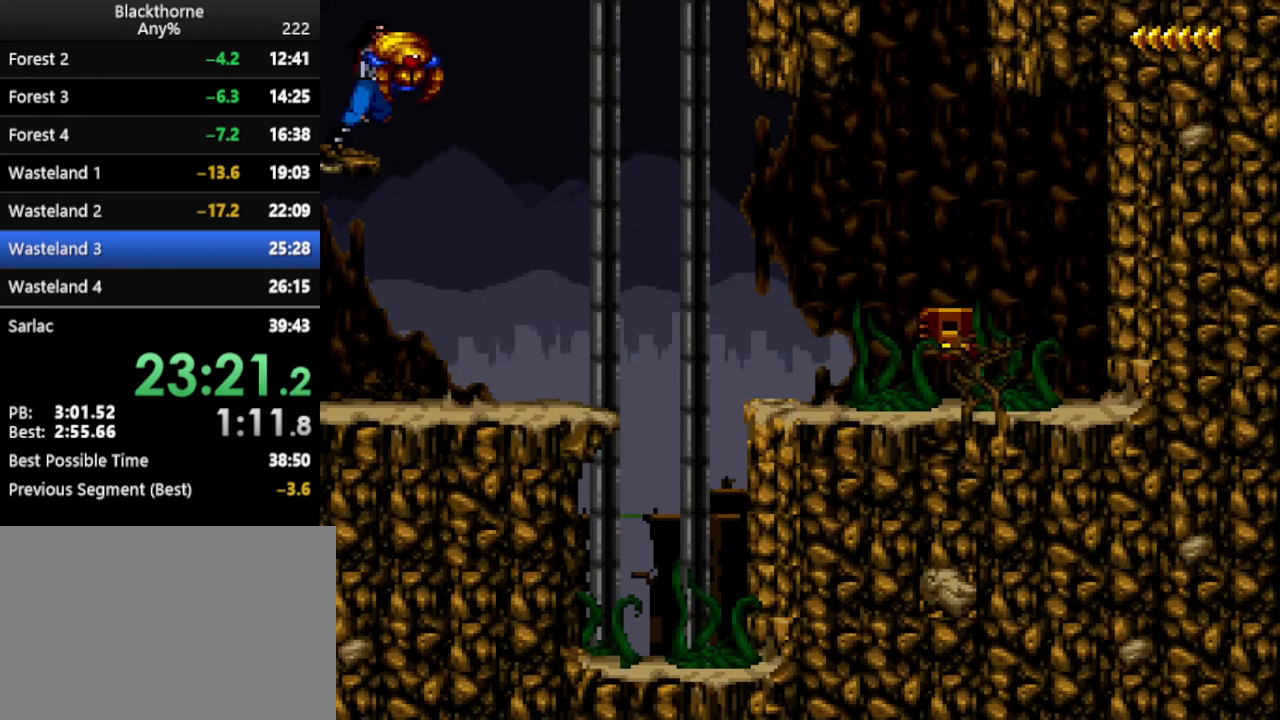
{"keys": [], "events": [[133, "d", "up"]]}
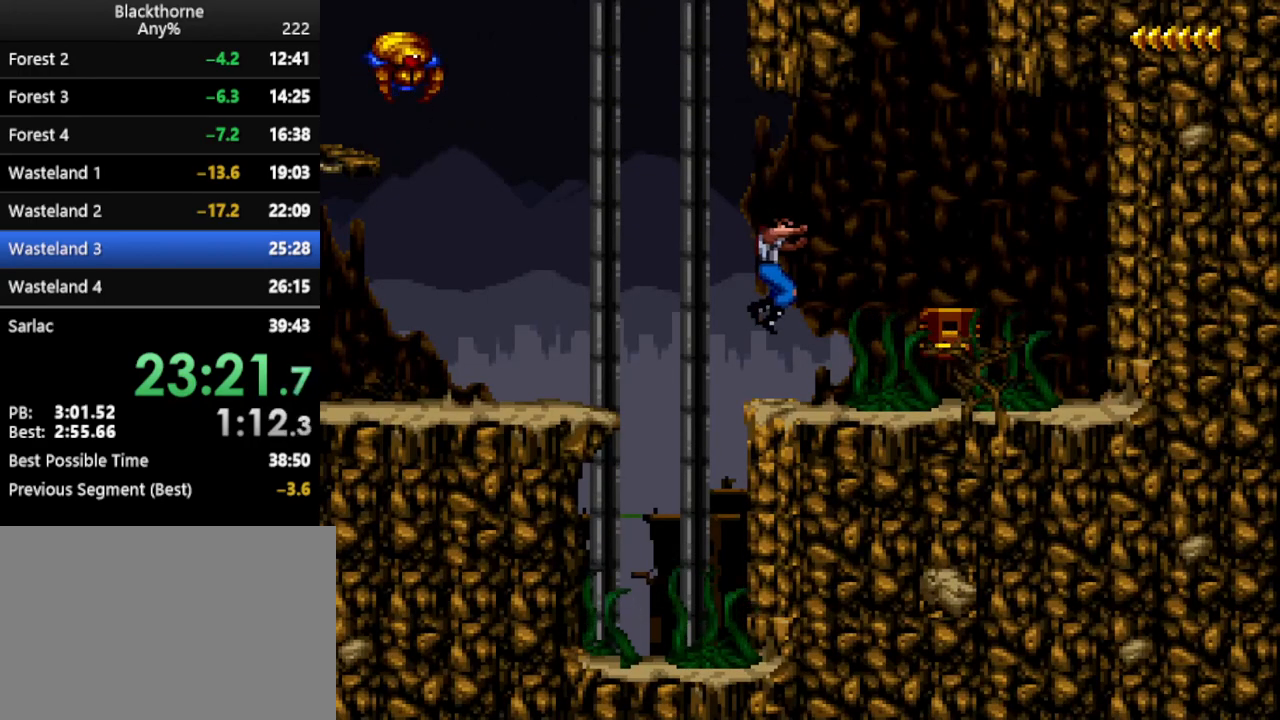
{"keys": ["num3"], "events": [[417, "num3", "down"]]}
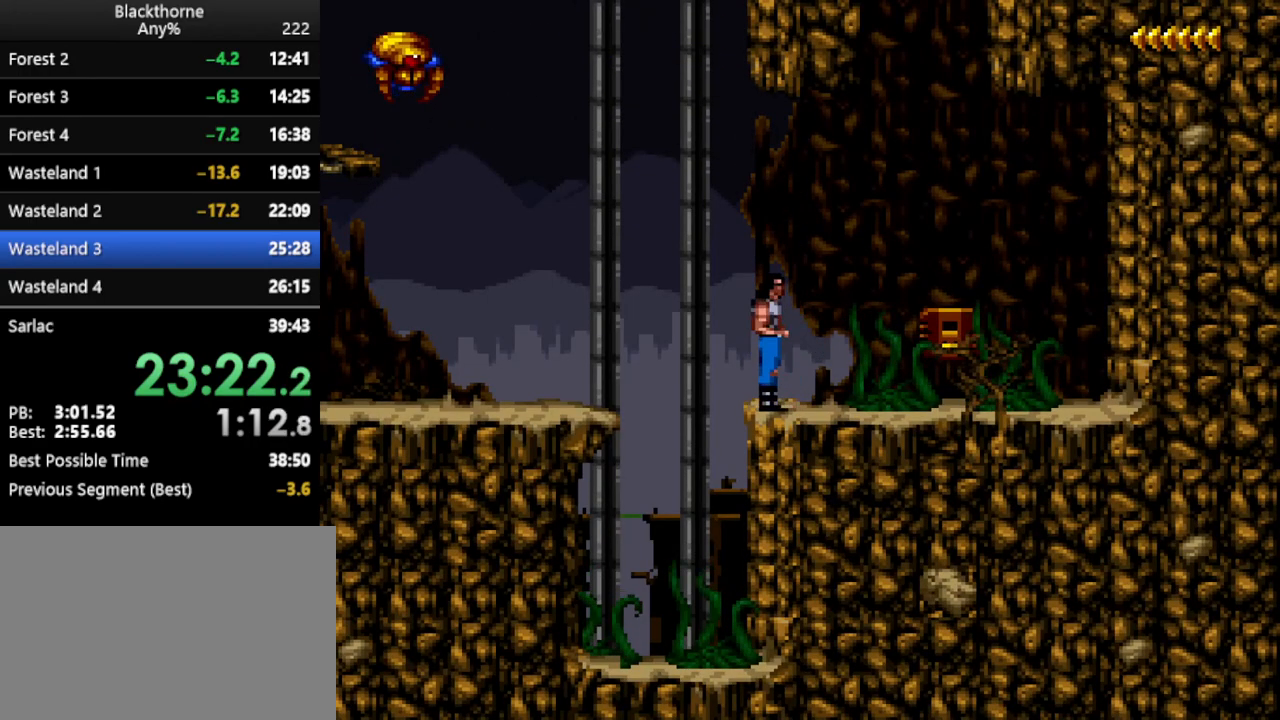
{"keys": ["s"], "events": [[17, "num3", "up"], [200, "s", "down"]]}
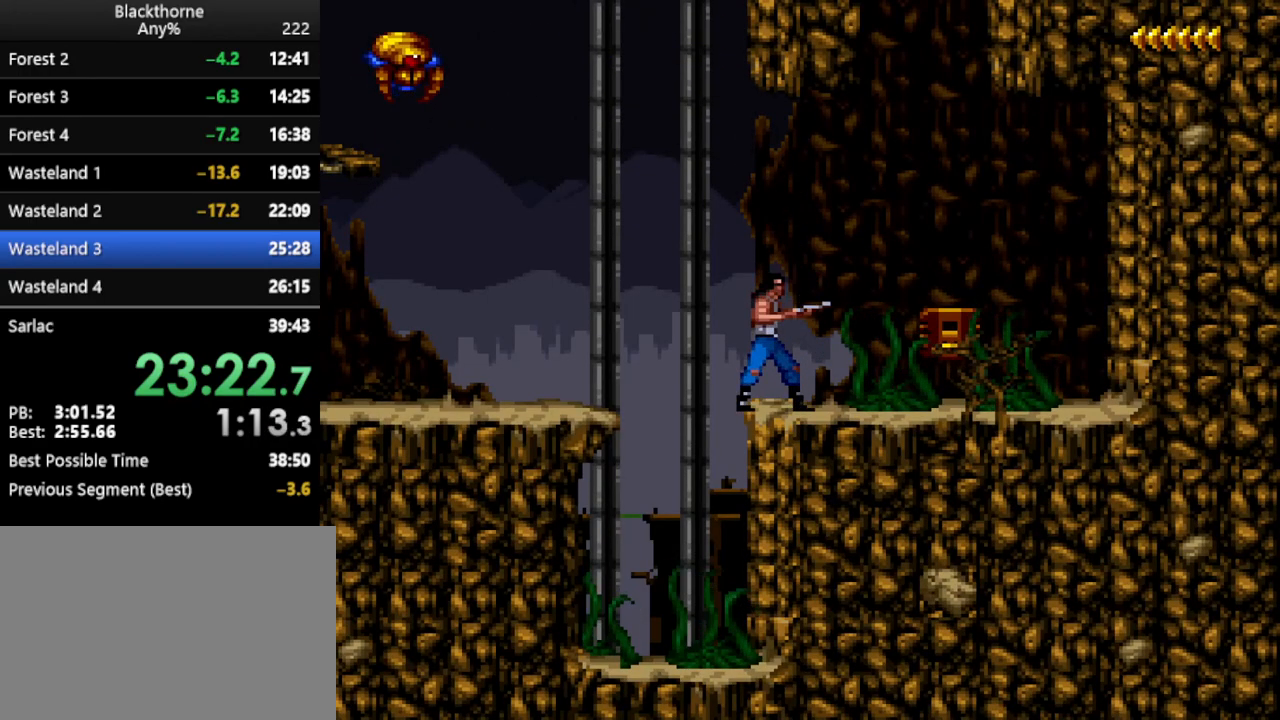
{"keys": ["num2"], "events": [[167, "s", "up"], [217, "num2", "down"]]}
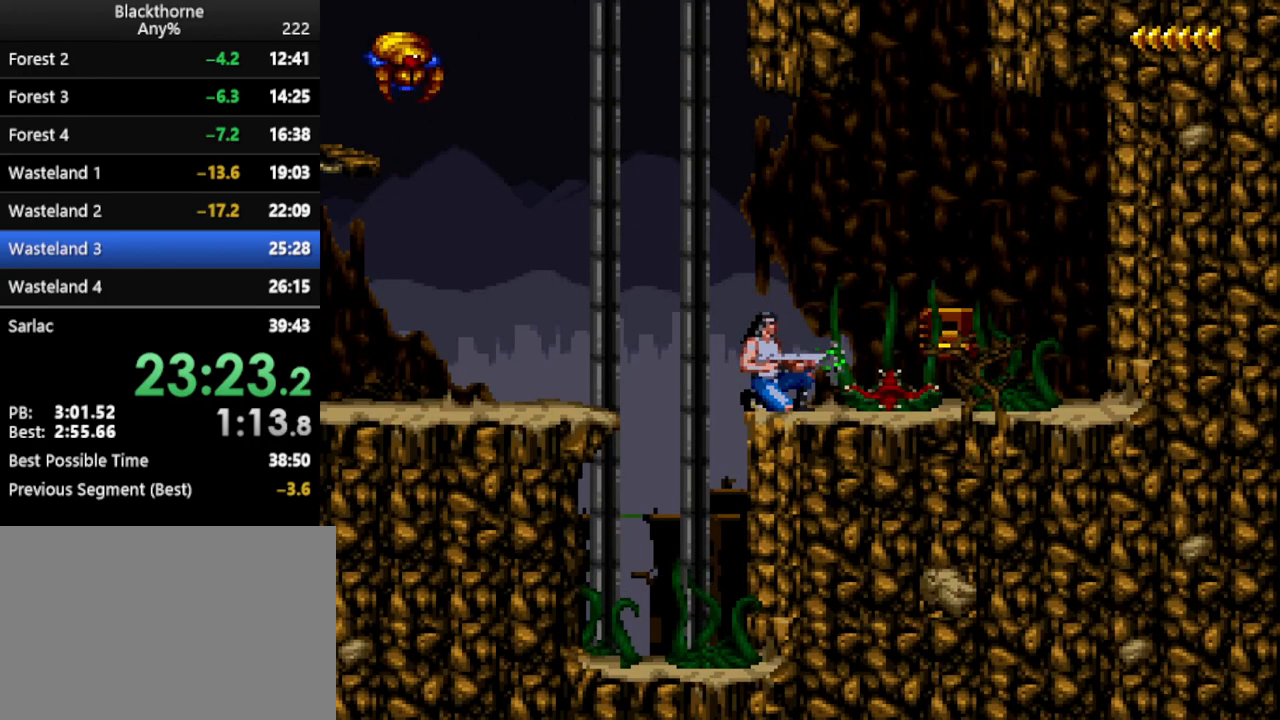
{"keys": ["num2"], "events": []}
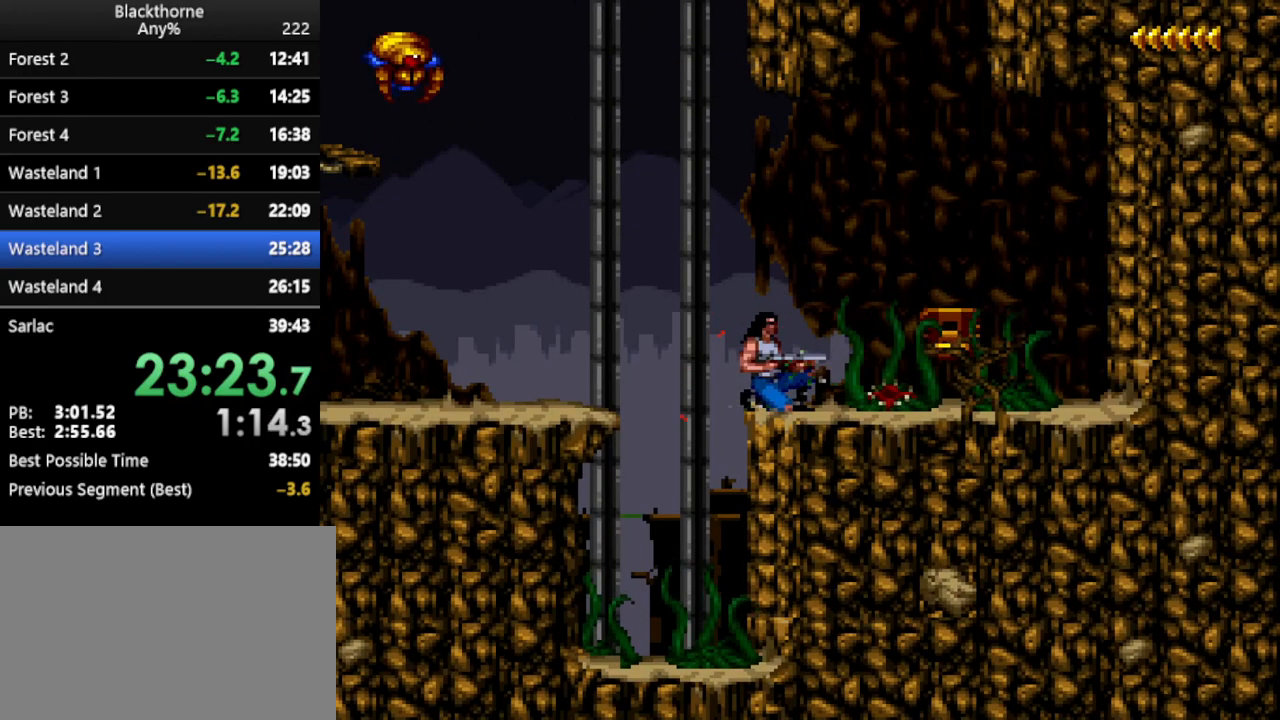
{"keys": ["num2"], "events": []}
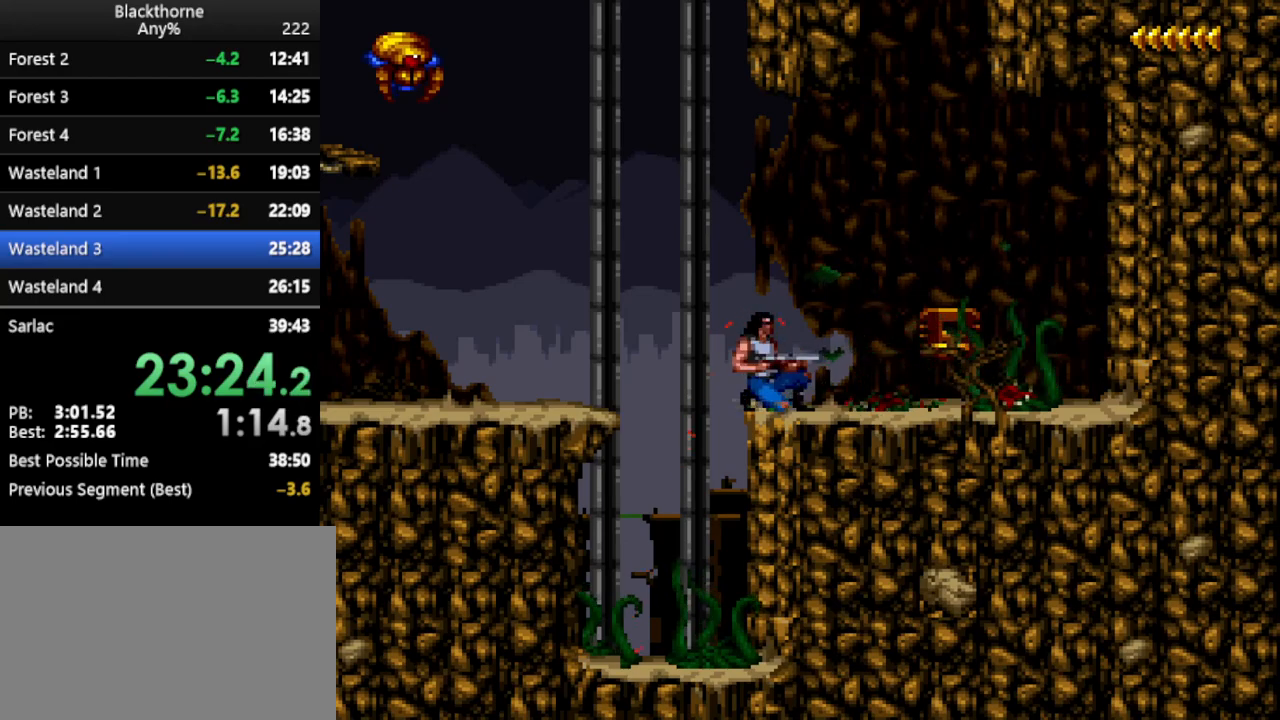
{"keys": ["num2"], "events": []}
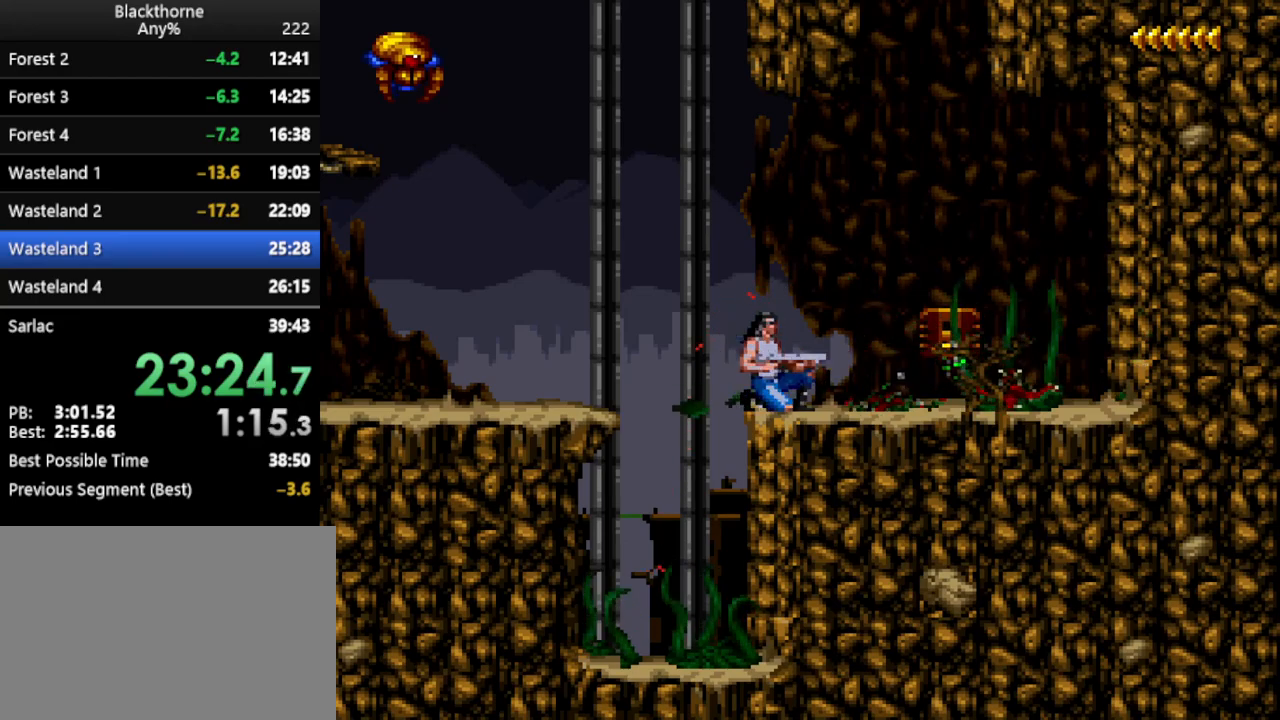
{"keys": ["d"], "events": [[283, "num2", "up"], [367, "d", "down"]]}
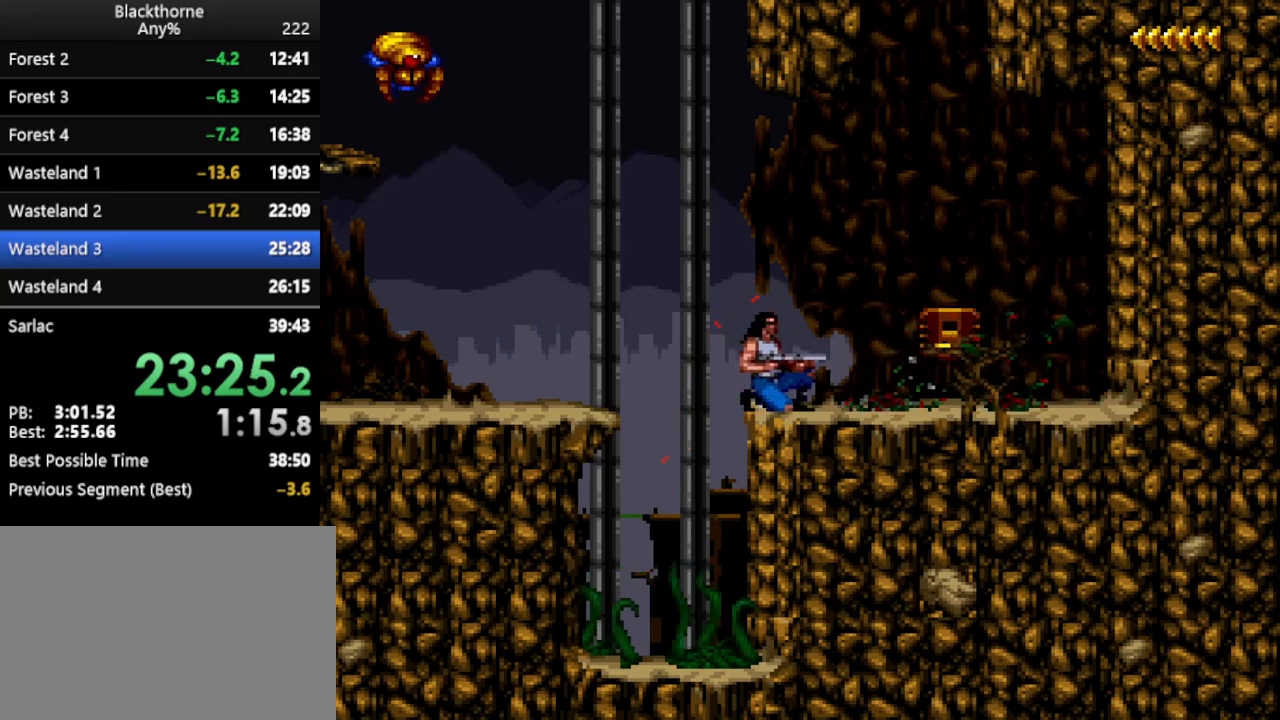
{"keys": ["w"], "events": [[167, "d", "up"], [283, "w", "down"]]}
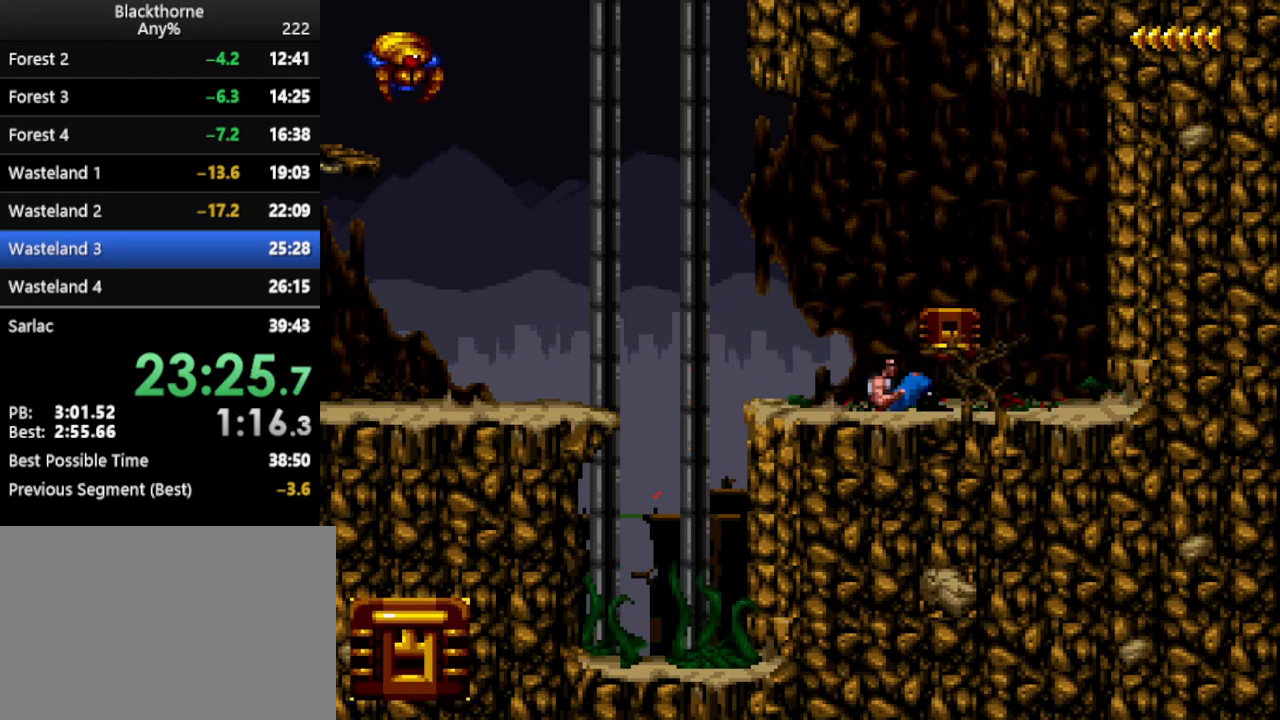
{"keys": ["w"], "events": []}
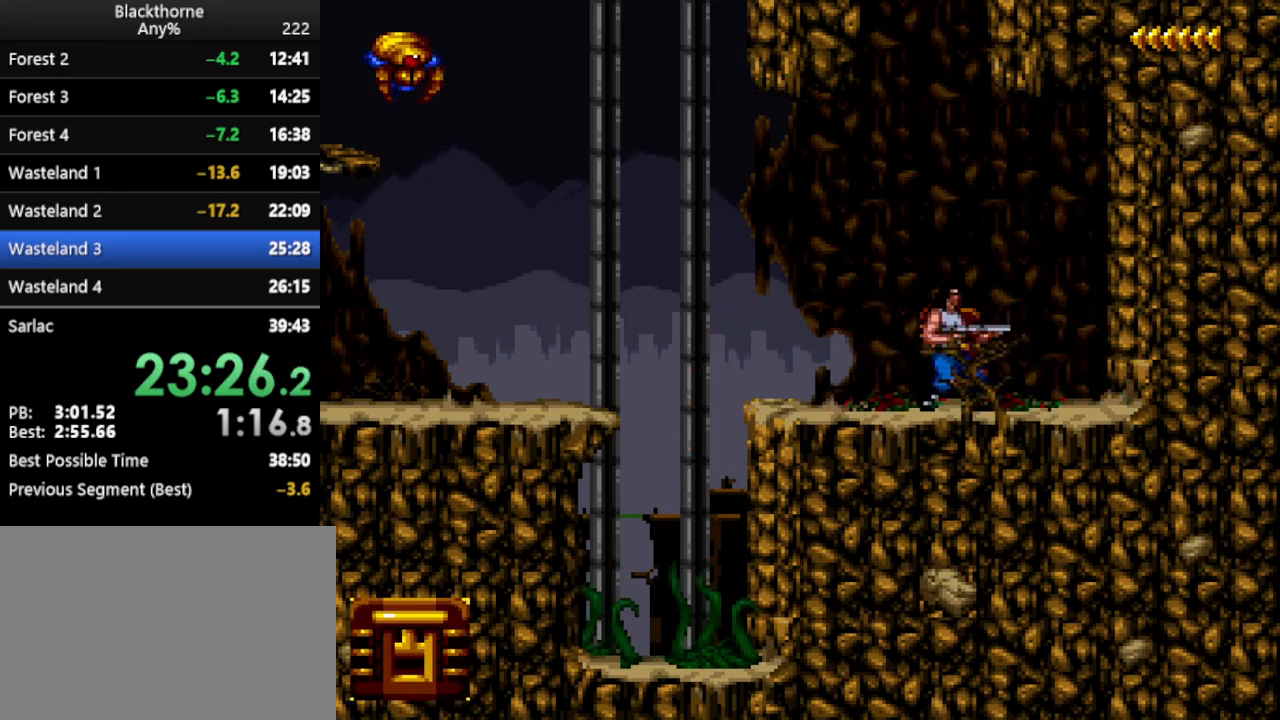
{"keys": ["a"], "events": [[283, "w", "up"], [367, "a", "down"]]}
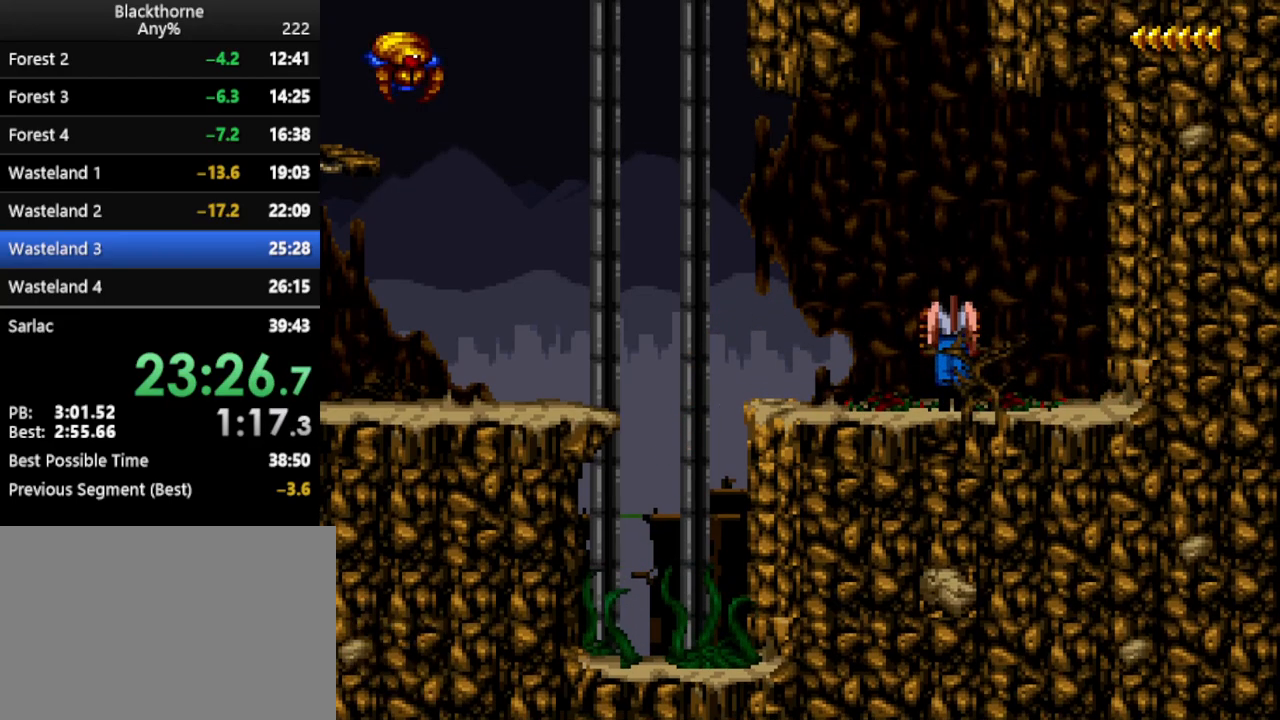
{"keys": [], "events": [[383, "a", "up"]]}
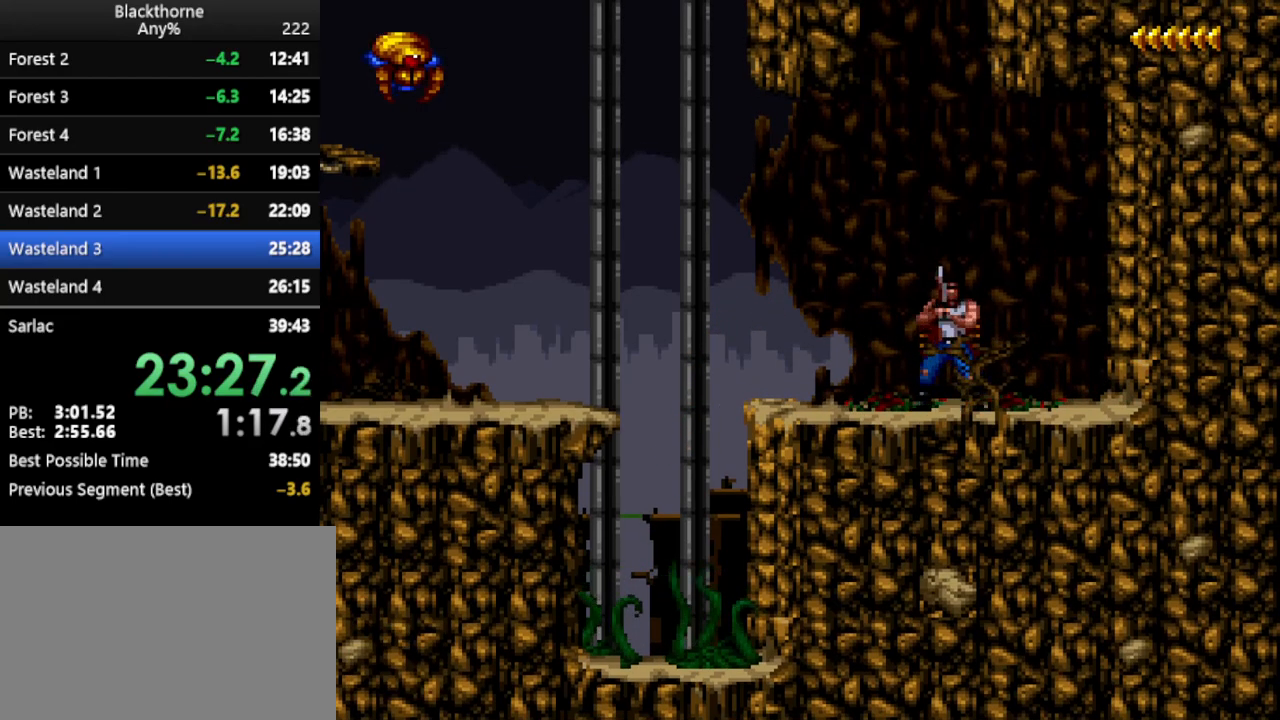
{"keys": ["a"], "events": [[67, "num3", "down"], [117, "num3", "up"], [500, "a", "down"]]}
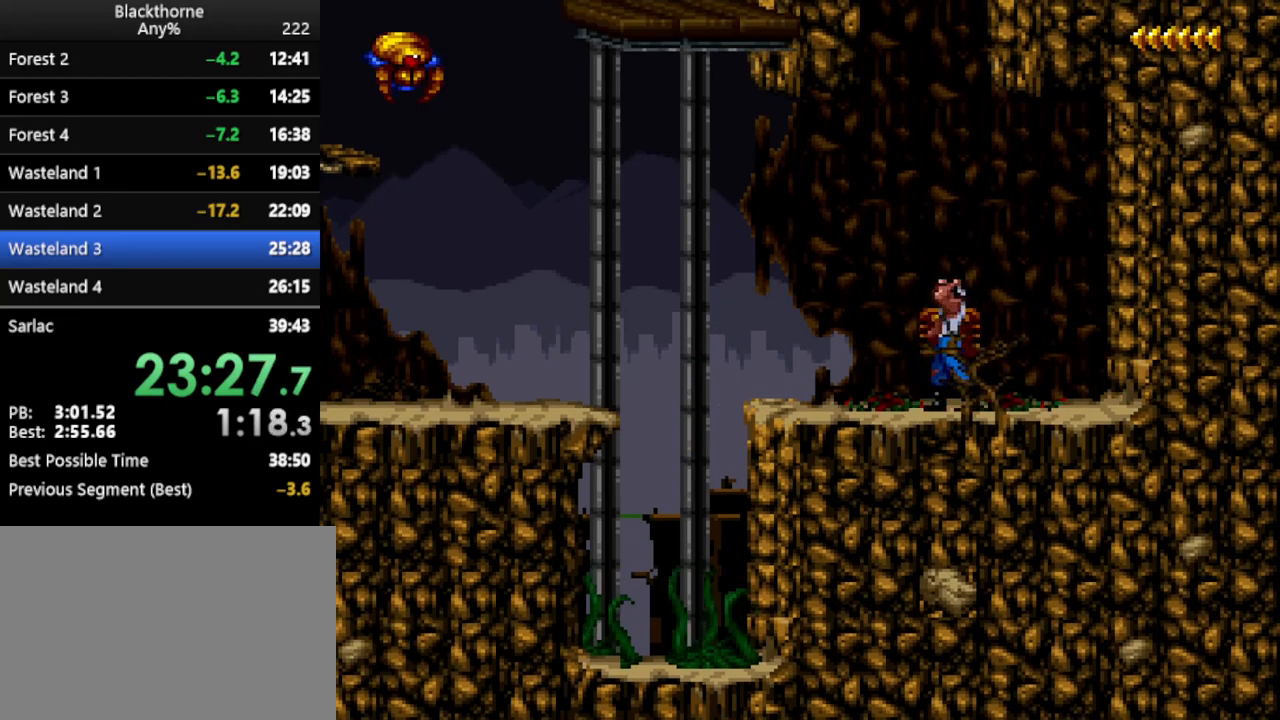
{"keys": ["a"], "events": []}